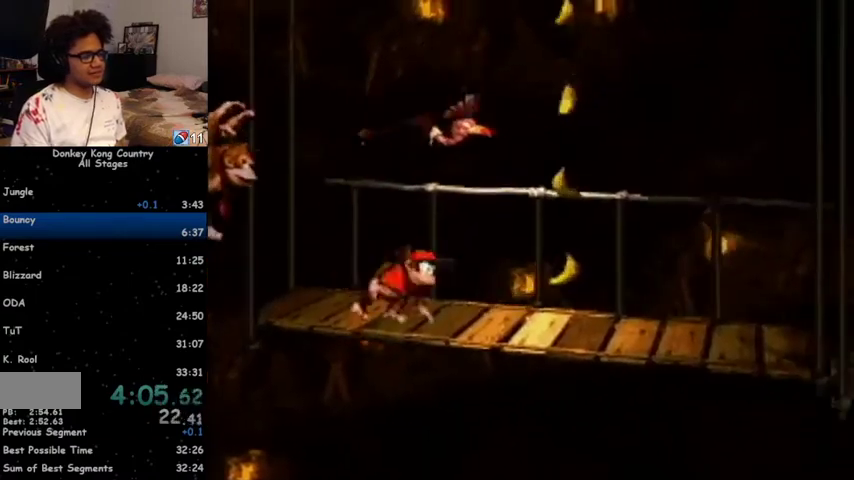
Gameplay with a controller (Nintendo layout); each line is a JSON object with the inputs held at the frame after it. "events" lists button and stick changes between this image and that frame as [ms after this image, input, new state], when the widget could be followed in between. Not read: L1 L3 R1 R3.
{"buttons": ["Y", "DPAD_RIGHT"], "events": [[133, "B", "down"], [200, "B", "up"]]}
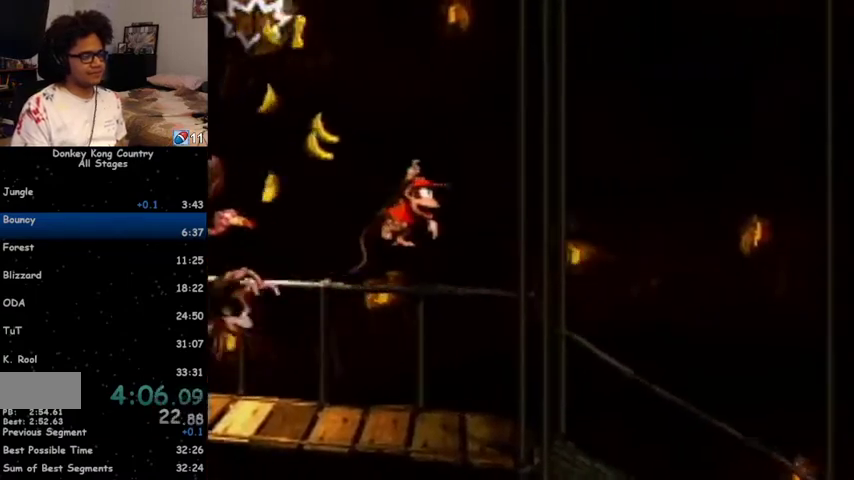
{"buttons": ["Y", "DPAD_RIGHT"], "events": [[233, "Y", "up"], [300, "Y", "down"]]}
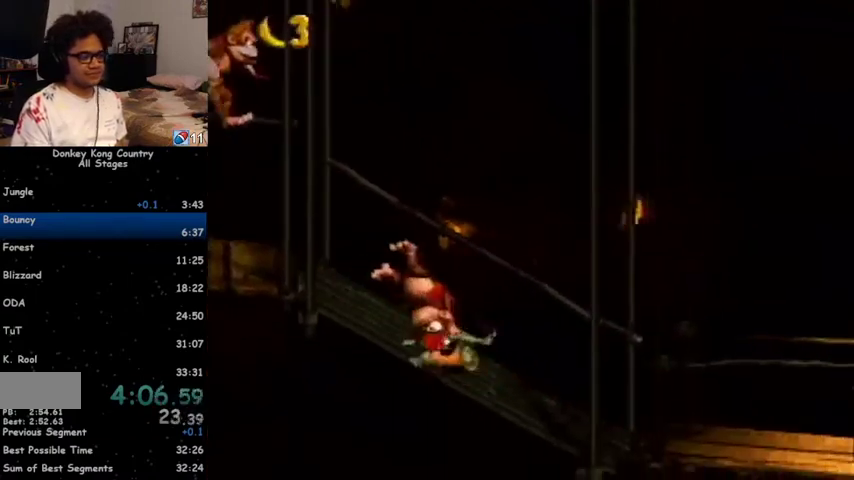
{"buttons": ["Y", "DPAD_RIGHT"], "events": [[233, "B", "down"], [333, "DPAD_RIGHT", "up"], [433, "DPAD_RIGHT", "down"], [500, "B", "up"]]}
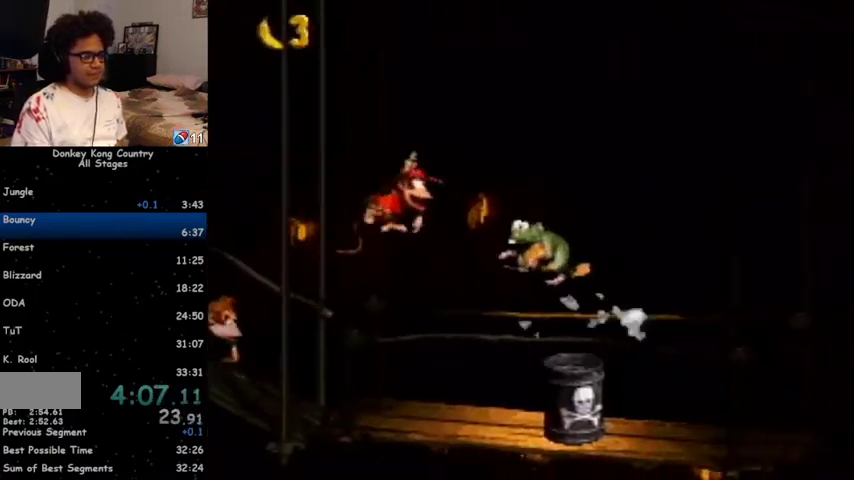
{"buttons": ["Y", "DPAD_RIGHT"], "events": [[367, "Y", "up"], [433, "Y", "down"]]}
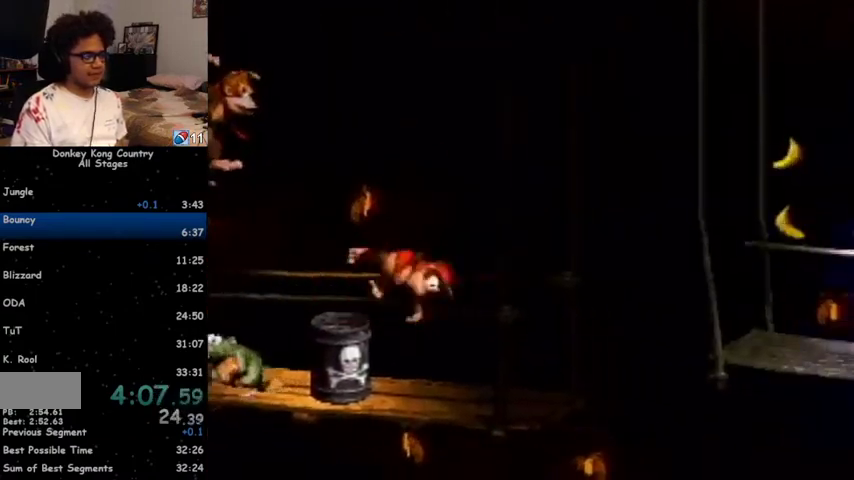
{"buttons": ["Y", "DPAD_RIGHT"], "events": [[300, "B", "down"], [467, "B", "up"]]}
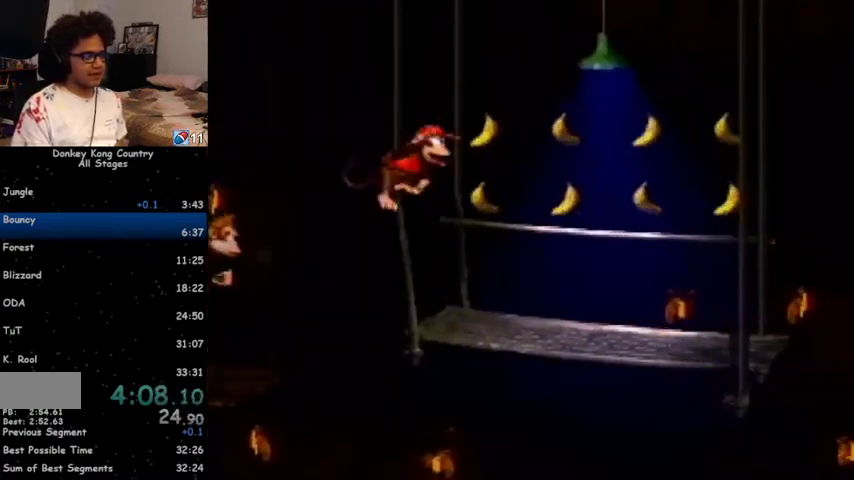
{"buttons": ["Y", "DPAD_RIGHT"], "events": []}
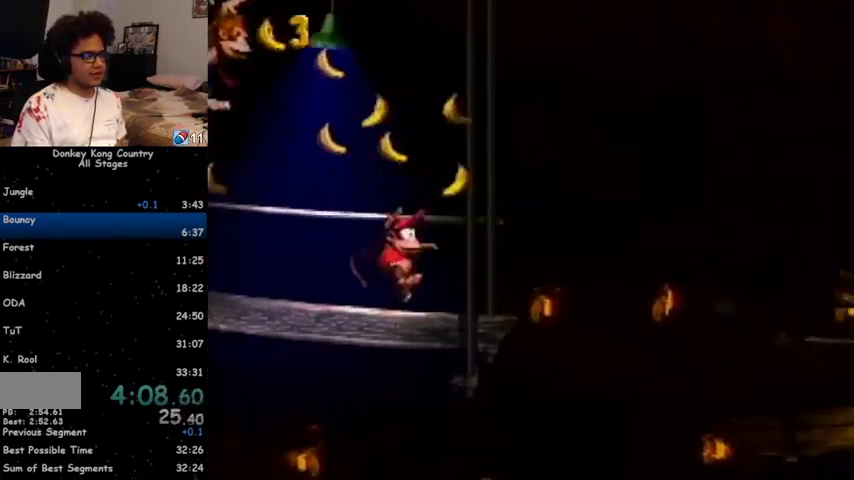
{"buttons": ["Y", "DPAD_RIGHT"], "events": [[100, "Y", "up"], [200, "Y", "down"]]}
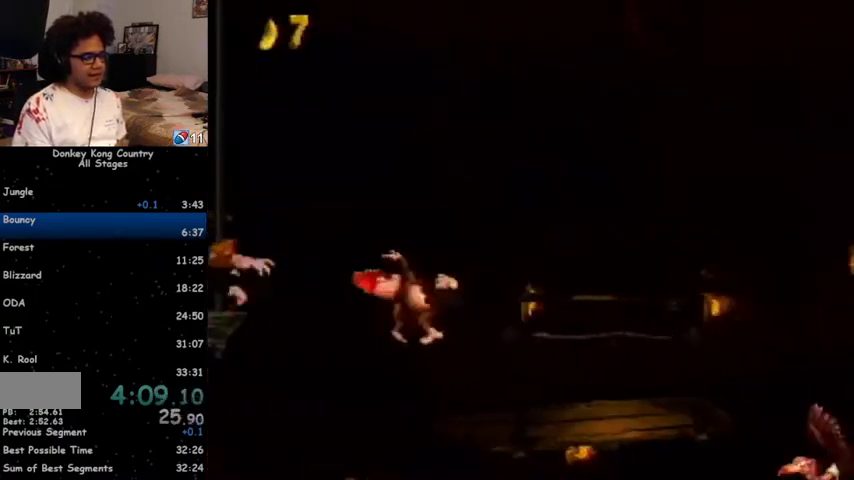
{"buttons": ["Y", "DPAD_RIGHT"], "events": []}
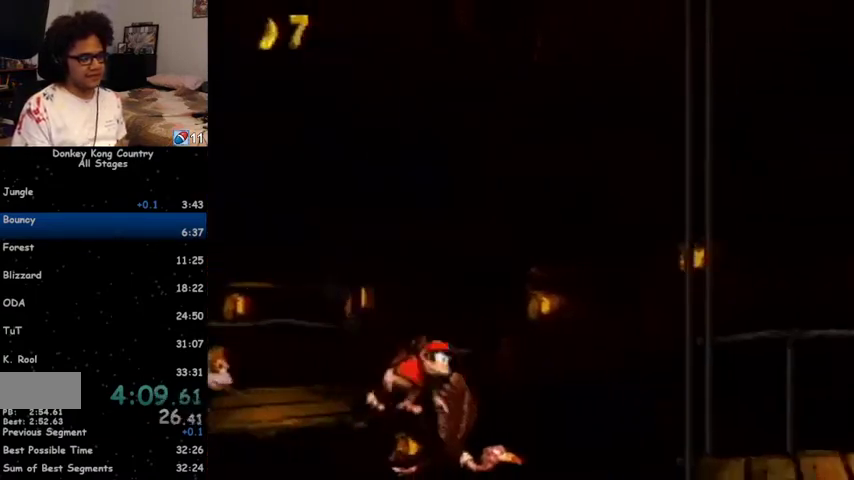
{"buttons": ["Y", "DPAD_RIGHT"], "events": []}
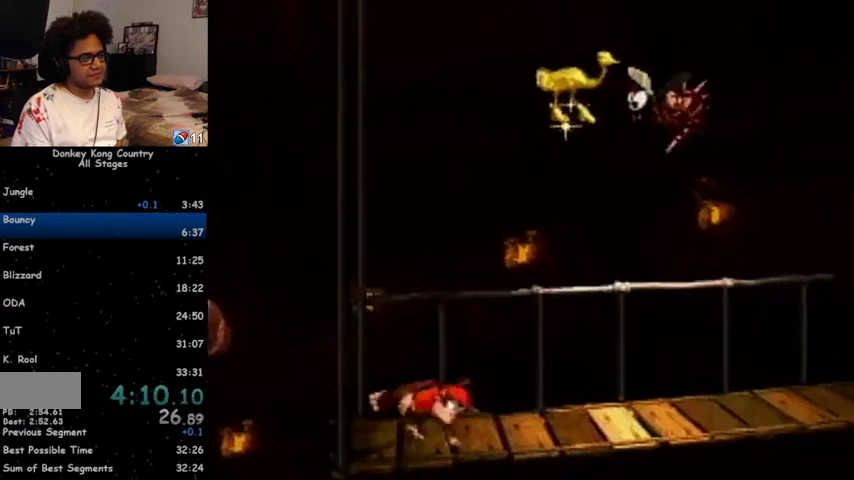
{"buttons": ["Y", "DPAD_RIGHT"], "events": []}
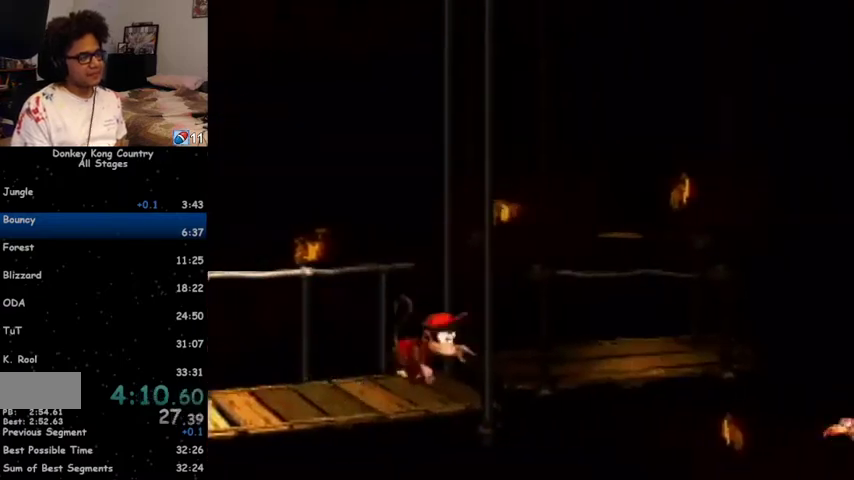
{"buttons": ["Y", "DPAD_RIGHT"], "events": [[233, "Y", "up"], [267, "Y", "down"]]}
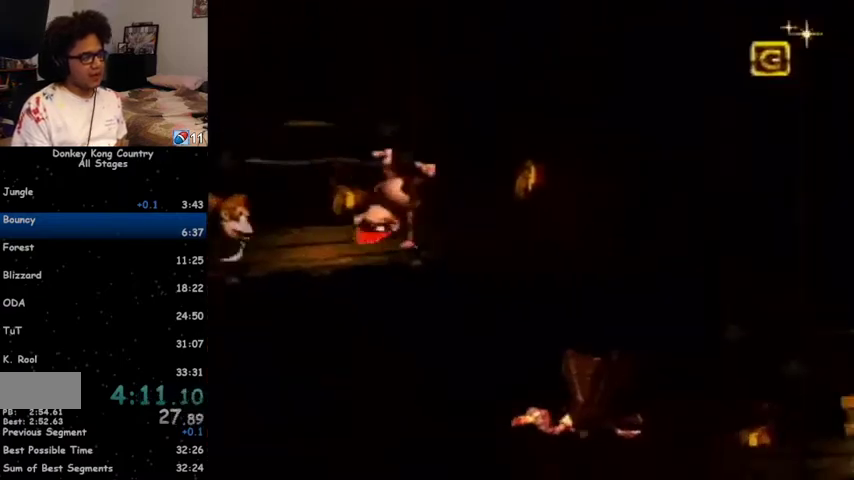
{"buttons": ["Y", "DPAD_RIGHT"], "events": [[300, "DPAD_RIGHT", "up"], [333, "DPAD_LEFT", "down"], [400, "DPAD_LEFT", "up"], [400, "DPAD_RIGHT", "down"]]}
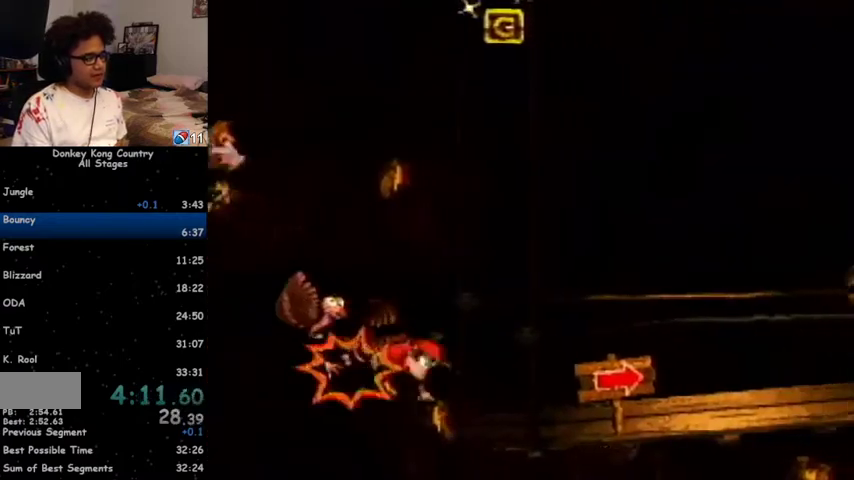
{"buttons": ["Y", "DPAD_RIGHT"], "events": []}
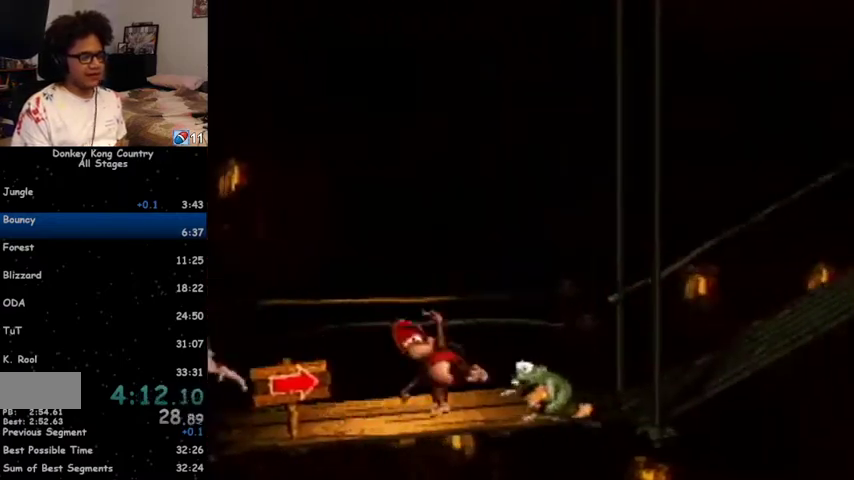
{"buttons": ["Y", "DPAD_RIGHT"], "events": []}
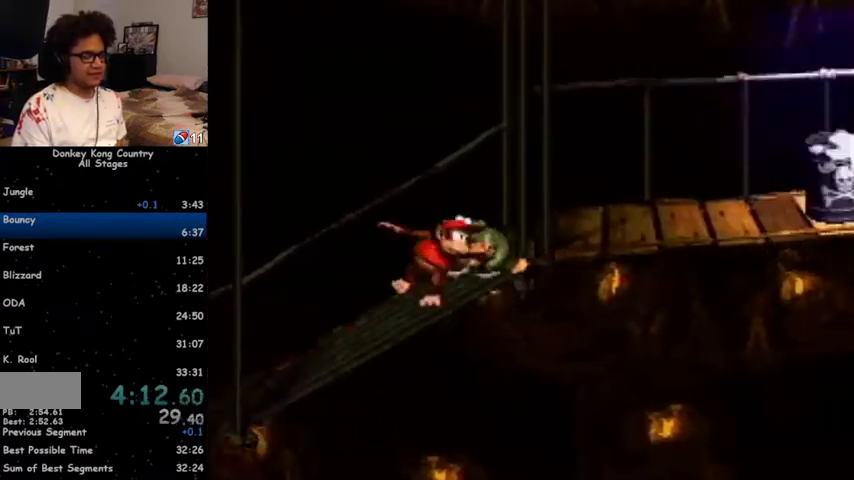
{"buttons": ["B", "Y", "DPAD_RIGHT"], "events": [[233, "DPAD_LEFT", "down"], [233, "DPAD_RIGHT", "up"], [300, "B", "down"], [467, "DPAD_LEFT", "up"], [467, "DPAD_RIGHT", "down"]]}
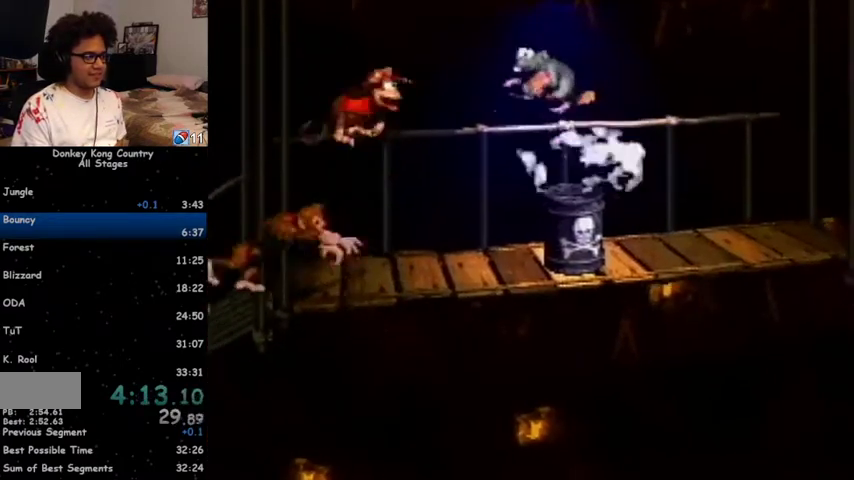
{"buttons": ["DPAD_RIGHT"], "events": [[467, "B", "up"], [500, "Y", "up"]]}
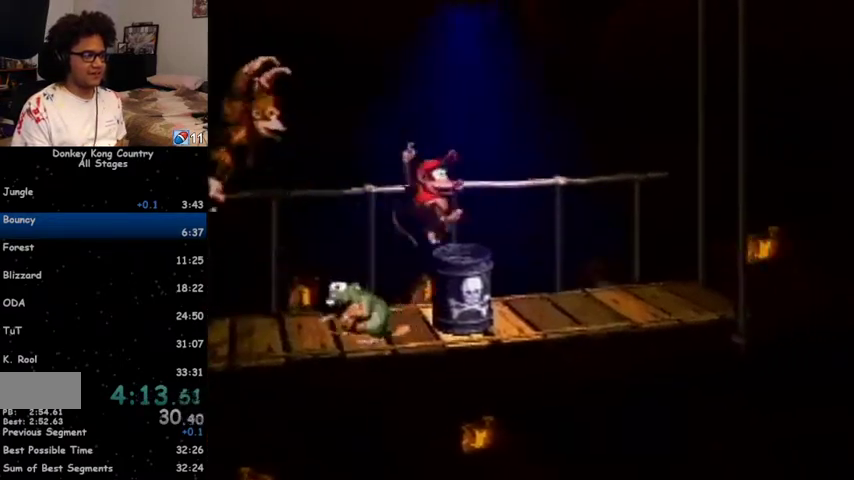
{"buttons": ["Y", "DPAD_RIGHT"], "events": [[100, "Y", "down"], [333, "B", "down"], [500, "B", "up"]]}
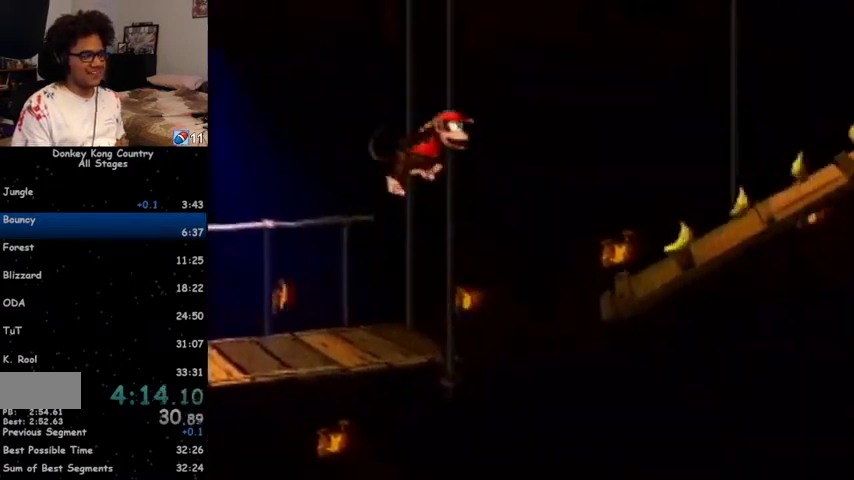
{"buttons": ["Y", "DPAD_RIGHT"], "events": [[433, "Y", "up"], [467, "Y", "down"]]}
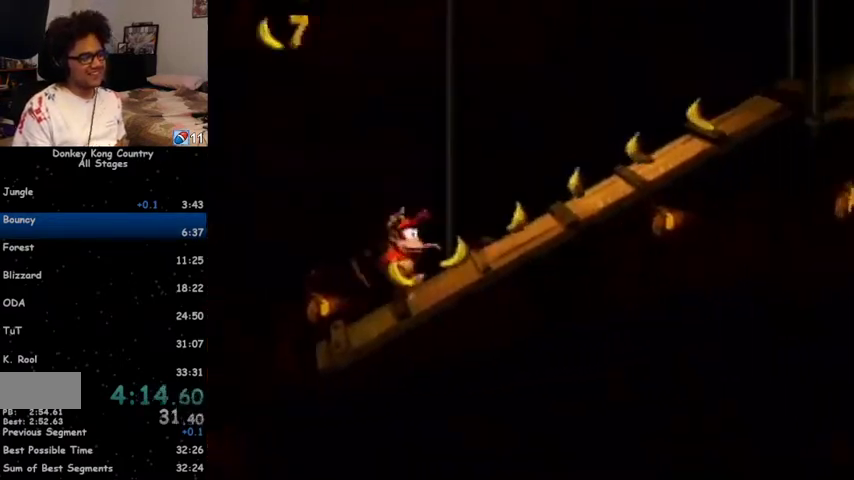
{"buttons": ["Y", "DPAD_RIGHT"], "events": [[433, "B", "down"], [500, "B", "up"]]}
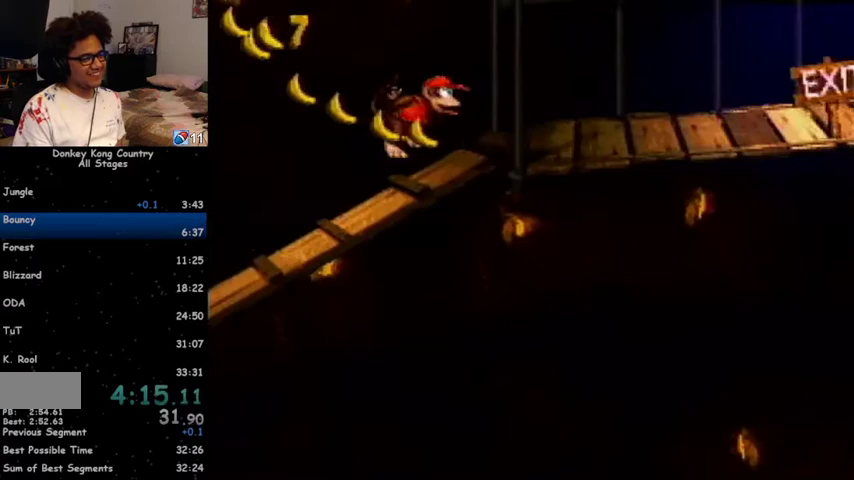
{"buttons": ["Y", "DPAD_RIGHT"], "events": [[400, "Y", "up"], [500, "Y", "down"]]}
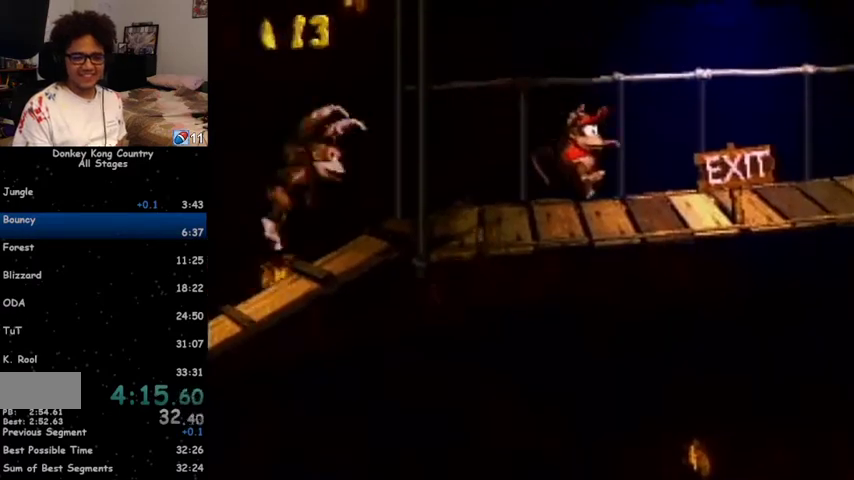
{"buttons": ["DPAD_RIGHT"], "events": [[467, "Y", "up"]]}
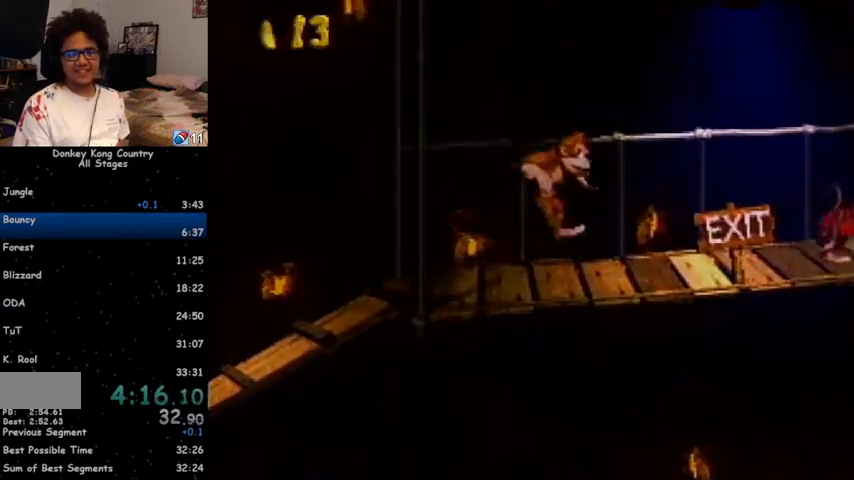
{"buttons": ["A"], "events": [[233, "DPAD_RIGHT", "up"], [400, "X", "down"], [467, "A", "down"], [467, "X", "up"]]}
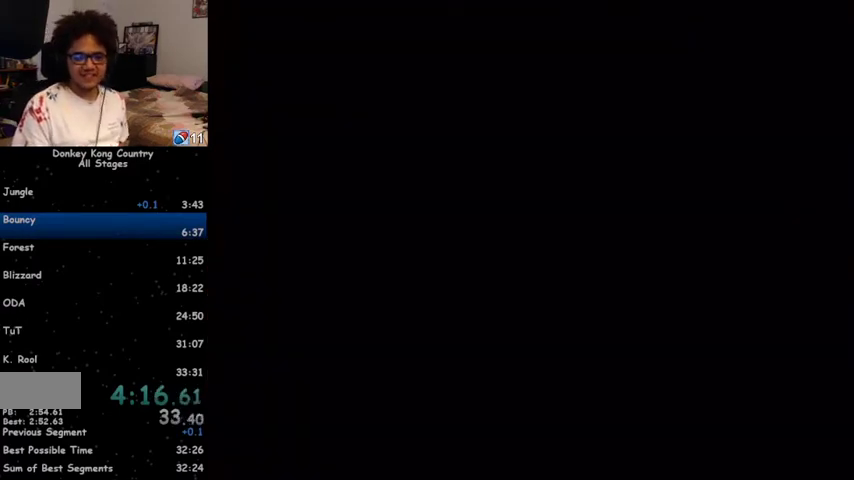
{"buttons": ["A"], "events": [[67, "A", "up"], [67, "X", "down"], [100, "X", "up"], [133, "A", "down"], [167, "A", "up"], [167, "X", "down"], [233, "X", "up"], [267, "X", "down"], [333, "X", "up"], [367, "A", "down"], [400, "A", "up"], [400, "X", "down"], [433, "X", "up"], [500, "A", "down"]]}
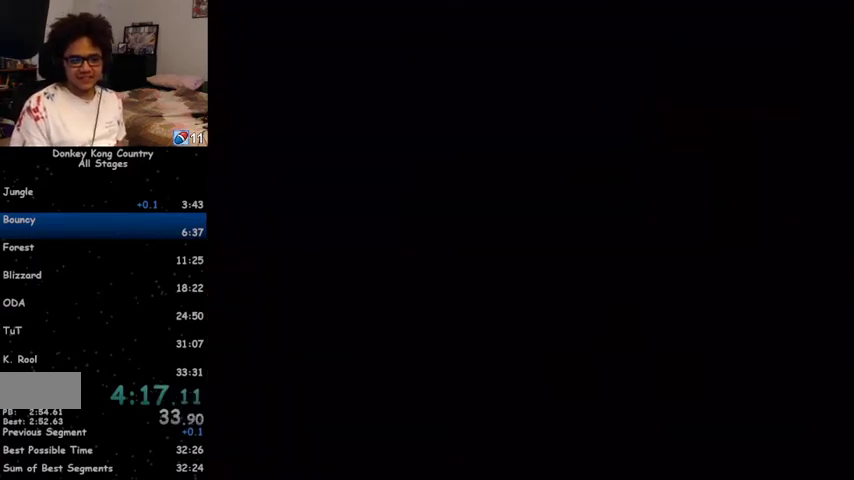
{"buttons": ["A"], "events": [[33, "A", "up"], [33, "X", "down"], [67, "X", "up"], [100, "A", "down"], [133, "A", "up"], [133, "X", "down"], [200, "A", "down"], [200, "X", "up"], [267, "A", "up"], [267, "X", "down"], [333, "X", "up"], [367, "X", "down"], [400, "A", "down"], [433, "A", "up"], [433, "X", "up"], [467, "X", "down"], [500, "A", "down"], [500, "X", "up"]]}
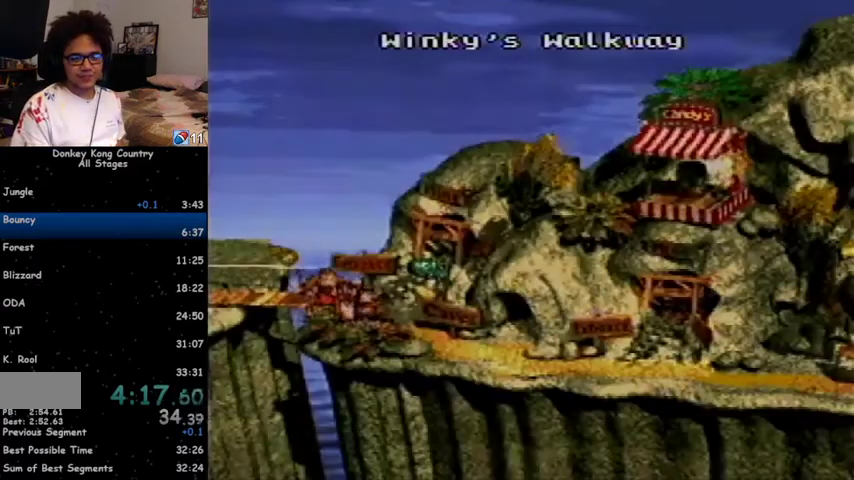
{"buttons": ["A", "X"], "events": [[33, "A", "up"], [100, "X", "down"], [133, "A", "down"], [133, "X", "up"], [167, "A", "up"], [200, "X", "down"], [233, "A", "down"], [267, "X", "up"], [300, "A", "up"], [333, "X", "down"], [400, "A", "down"], [400, "X", "up"], [433, "A", "up"], [467, "A", "down"], [467, "X", "down"]]}
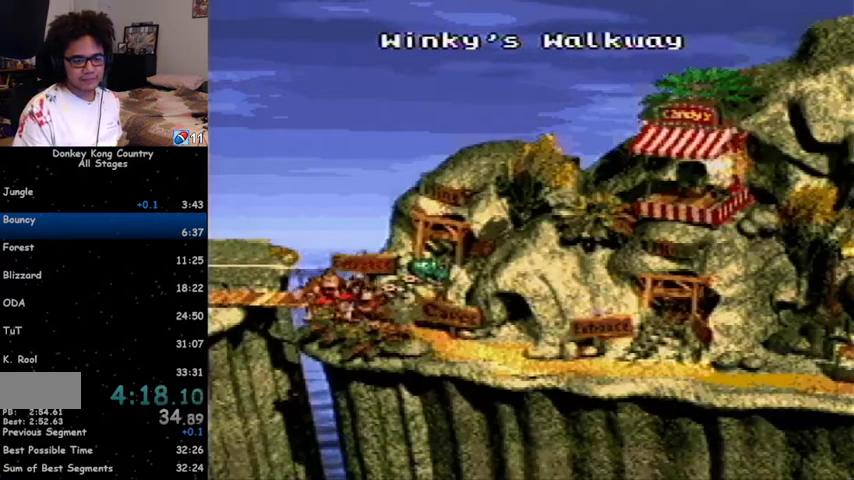
{"buttons": [], "events": [[33, "A", "up"], [33, "X", "up"], [67, "X", "down"], [133, "A", "down"], [133, "X", "up"], [167, "A", "up"], [200, "X", "down"], [267, "A", "down"], [267, "X", "up"], [300, "A", "up"], [333, "X", "down"], [367, "A", "down"], [367, "X", "up"], [433, "A", "up"], [467, "A", "down"], [467, "X", "down"], [500, "A", "up"], [500, "X", "up"]]}
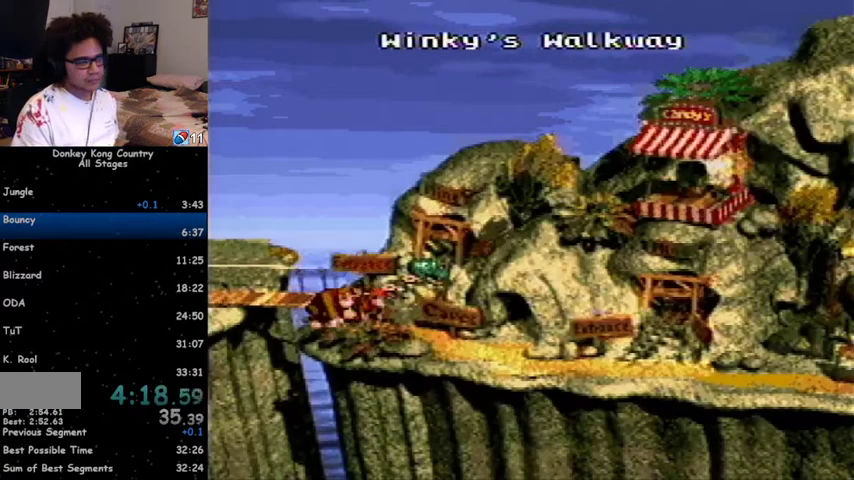
{"buttons": ["DPAD_RIGHT"], "events": [[33, "X", "down"], [67, "X", "up"], [333, "DPAD_RIGHT", "down"]]}
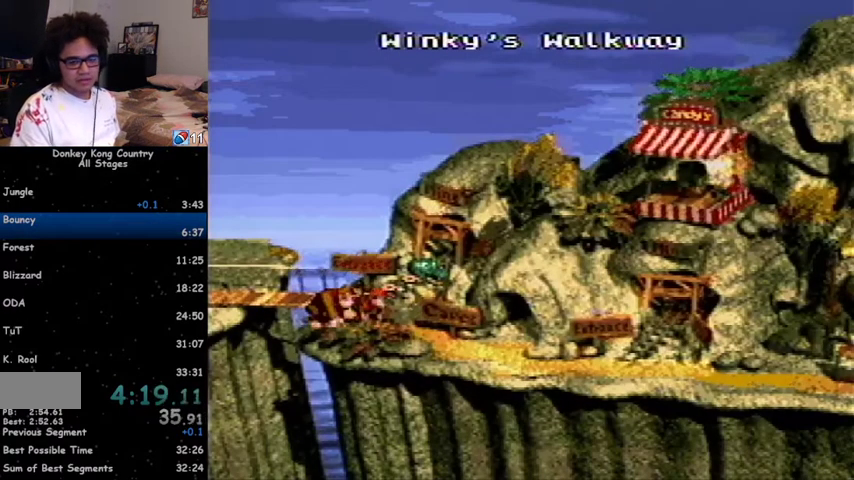
{"buttons": ["DPAD_RIGHT"], "events": []}
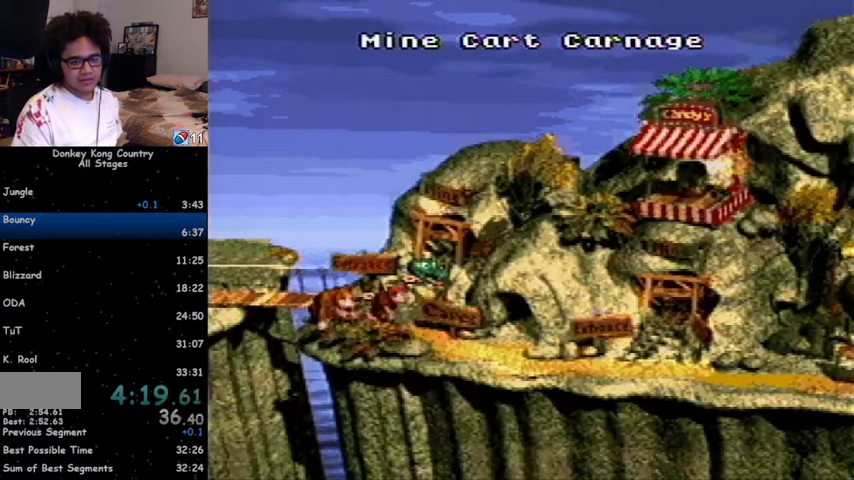
{"buttons": ["X"], "events": [[100, "DPAD_RIGHT", "up"], [267, "X", "down"], [333, "A", "down"], [333, "X", "up"], [400, "A", "up"], [400, "X", "down"], [433, "X", "up"], [500, "X", "down"]]}
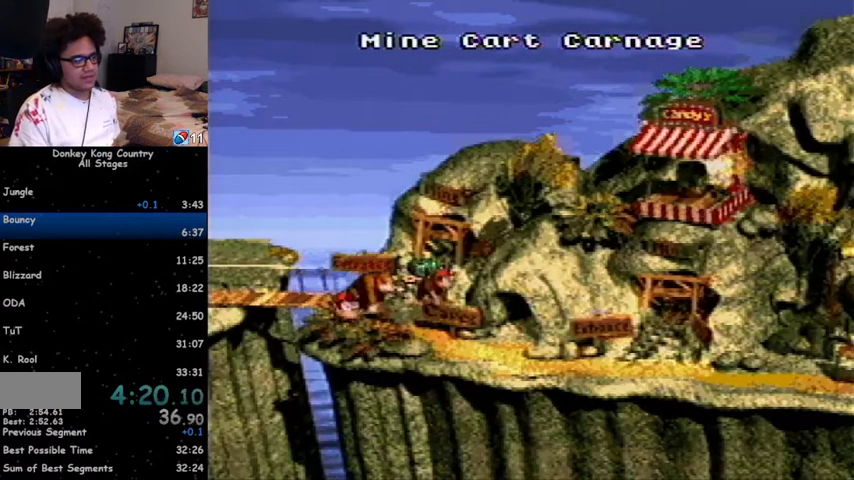
{"buttons": ["X"], "events": [[67, "A", "down"], [67, "X", "up"], [133, "A", "up"], [133, "X", "down"], [200, "A", "down"], [200, "X", "up"], [267, "A", "up"], [267, "X", "down"], [333, "A", "down"], [333, "X", "up"], [400, "A", "up"], [400, "X", "down"], [433, "A", "down"], [433, "X", "up"], [500, "A", "up"], [500, "X", "down"]]}
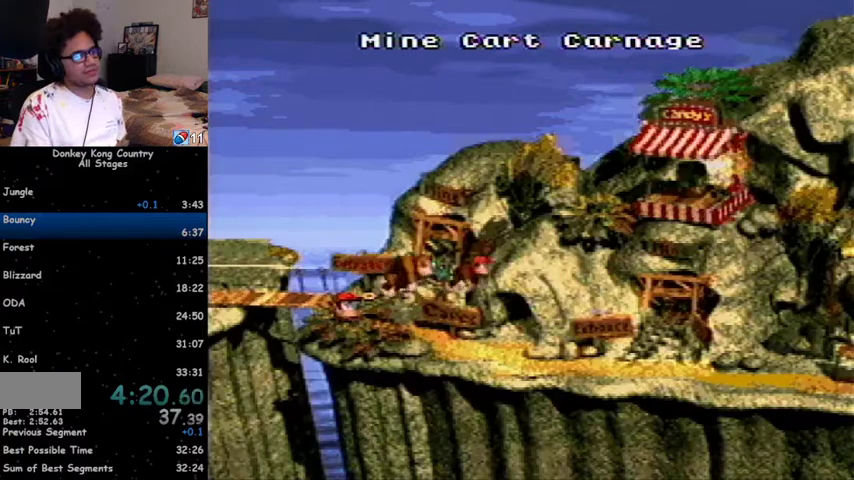
{"buttons": [], "events": [[33, "A", "down"], [33, "X", "up"], [133, "A", "up"], [133, "X", "down"], [167, "X", "up"], [200, "A", "down"], [233, "X", "down"], [267, "A", "up"], [300, "A", "down"], [300, "X", "up"], [467, "A", "up"]]}